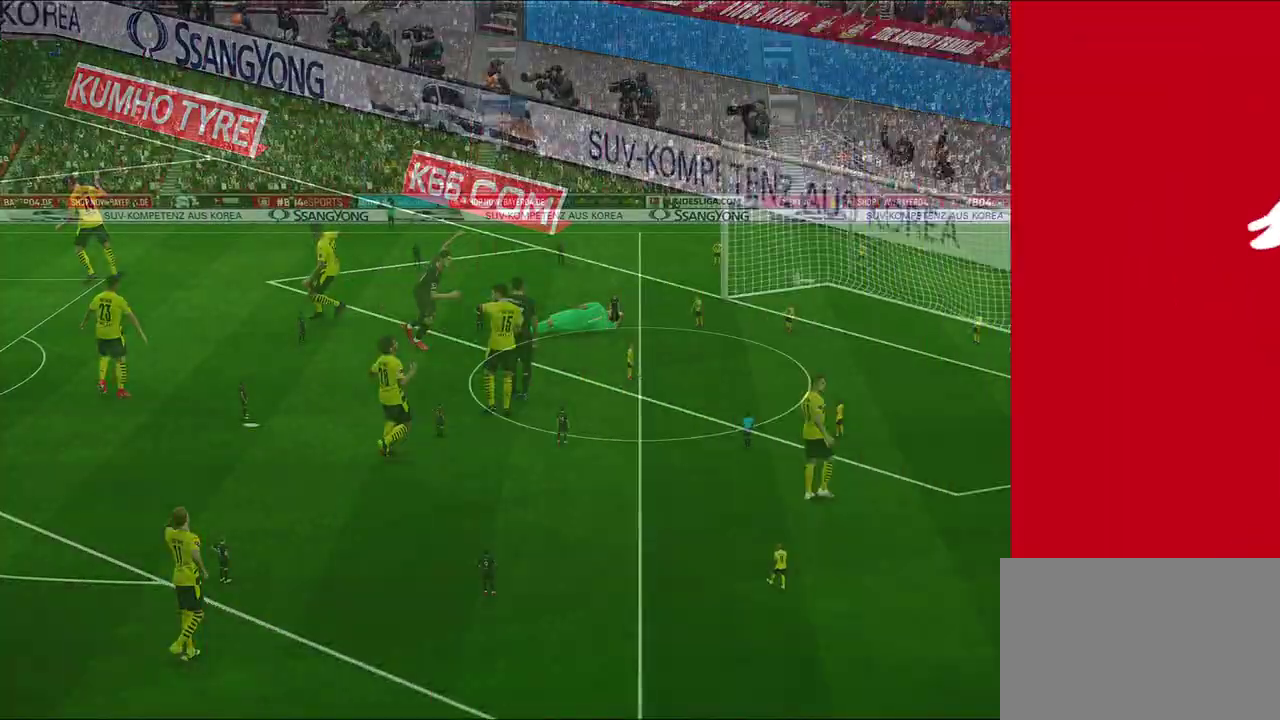
Gameplay with a controller (PlayStation layout); each line is a JSON object with the inputs held at the frame after it (dt_ms = milliseconds from this image to that frame). "events" lists button and stick changes between this image and that frame as [ms after this image, input, new state], when the widget could be followed in between.
{"dt_ms": 700, "buttons": [], "left_stick": "right", "right_stick": "center", "events": [[633, "left_stick", "right"]]}
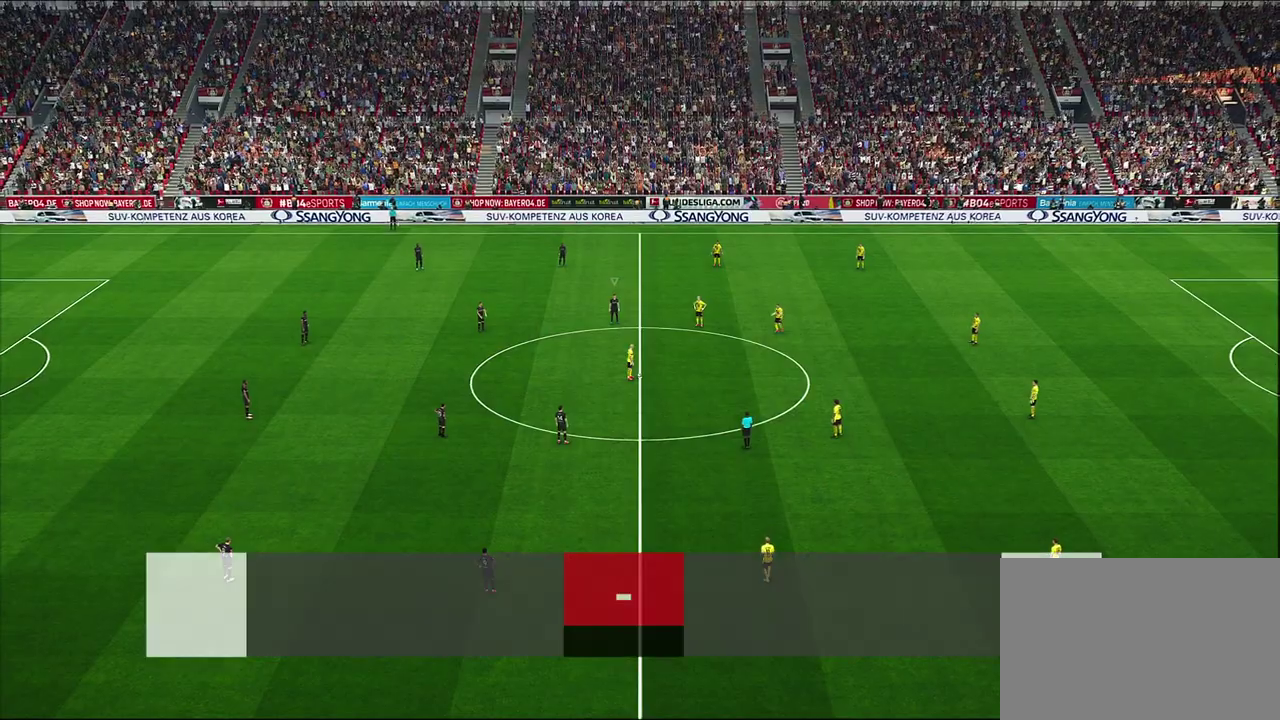
{"dt_ms": 300, "buttons": [], "left_stick": "right", "right_stick": "center", "events": []}
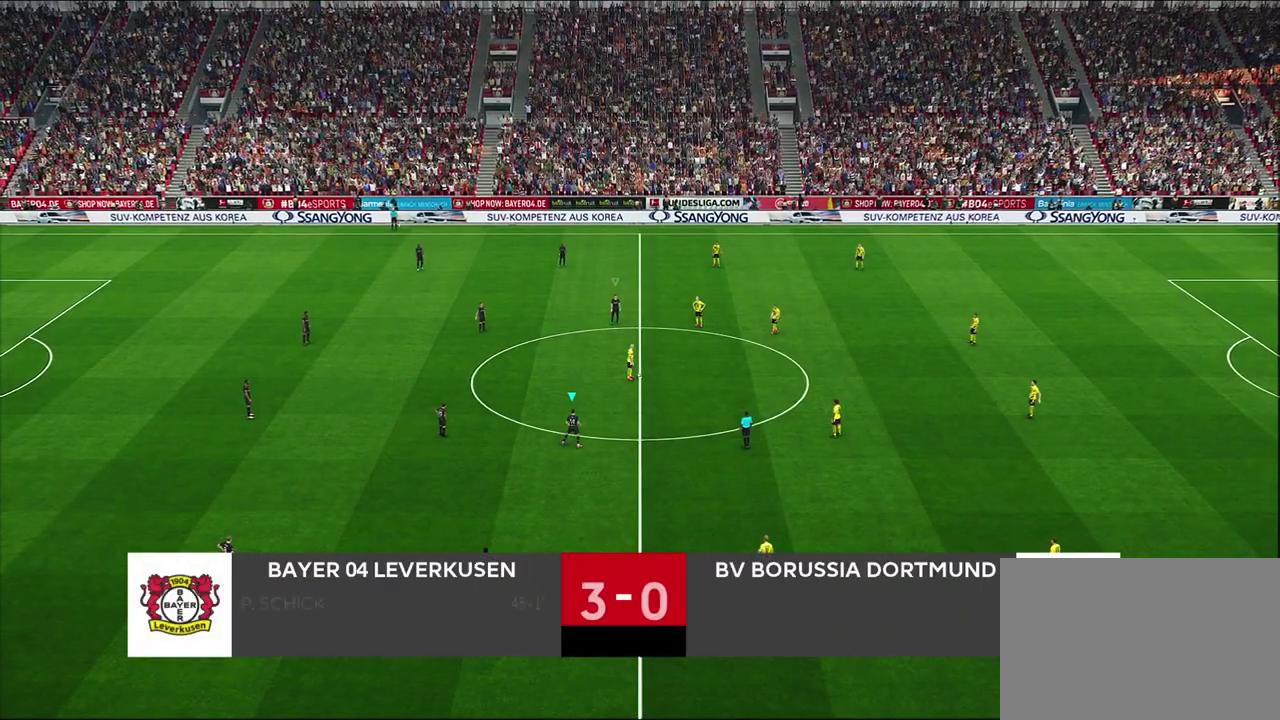
{"dt_ms": 500, "buttons": [], "left_stick": "right", "right_stick": "center", "events": []}
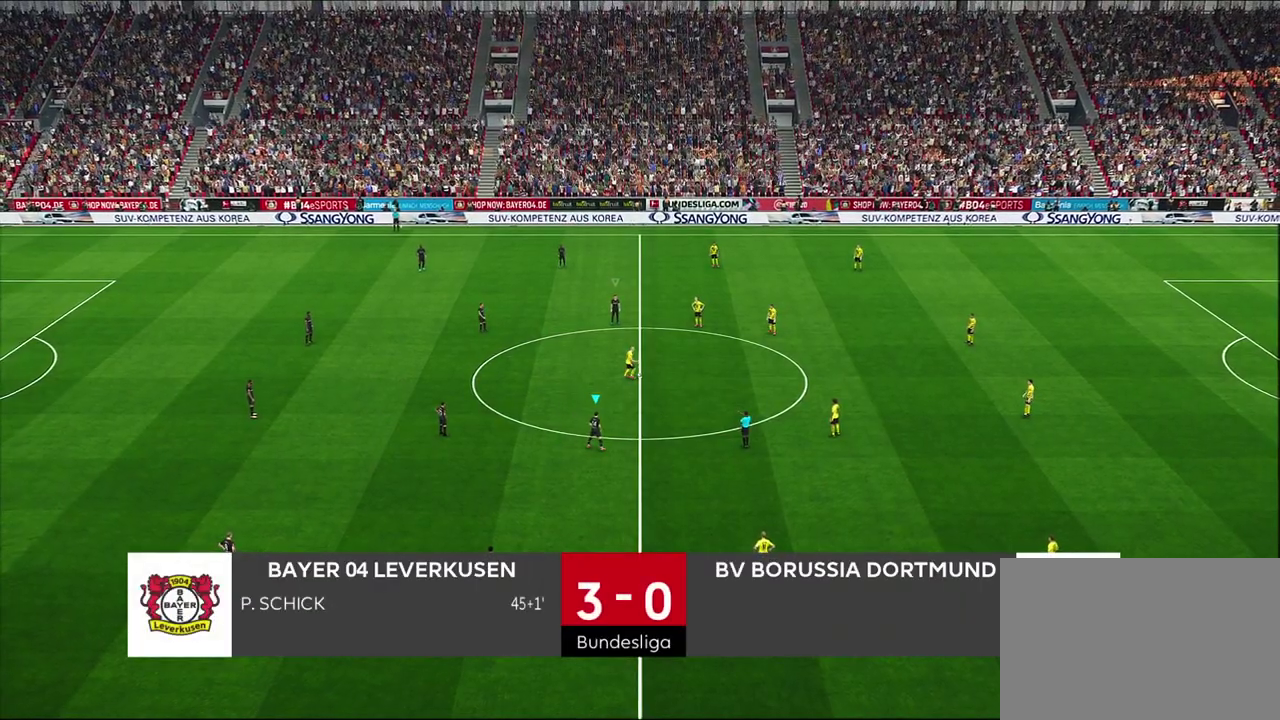
{"dt_ms": 500, "buttons": ["L1"], "left_stick": "right", "right_stick": "center", "events": [[350, "L1", "down"]]}
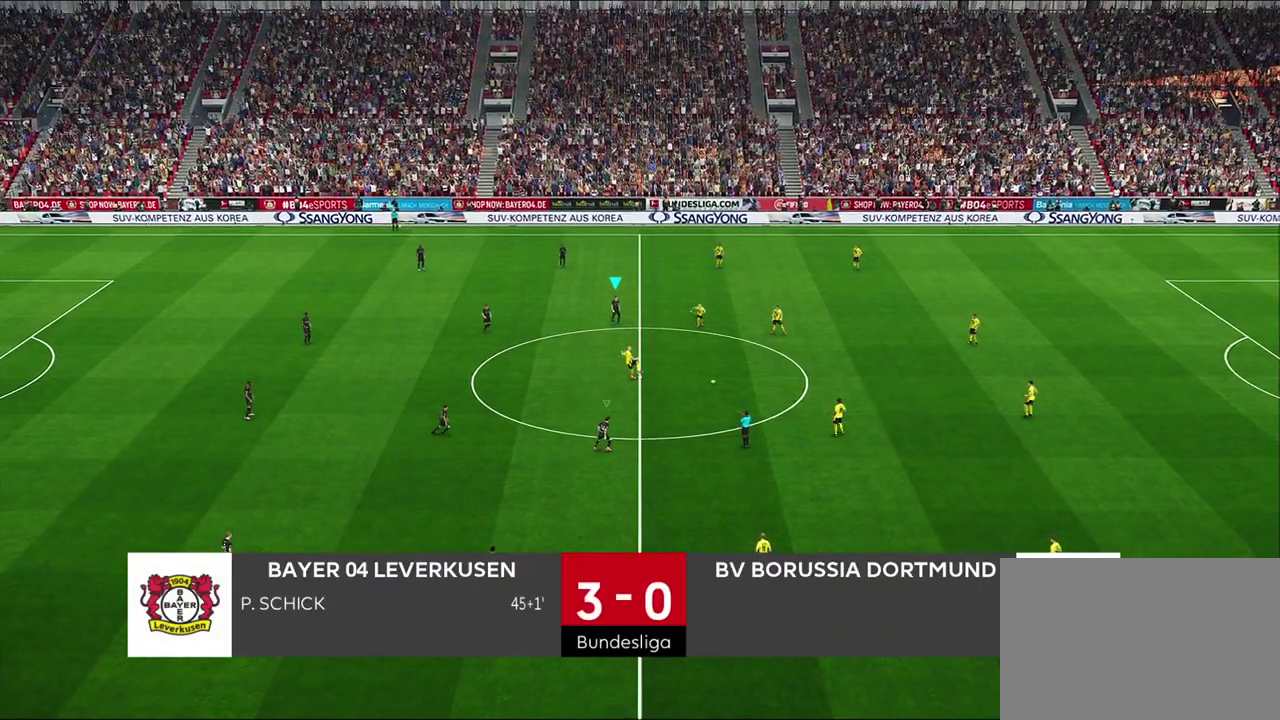
{"dt_ms": 400, "buttons": [], "left_stick": "right", "right_stick": "down", "events": [[33, "L1", "up"], [383, "right_stick", "down"]]}
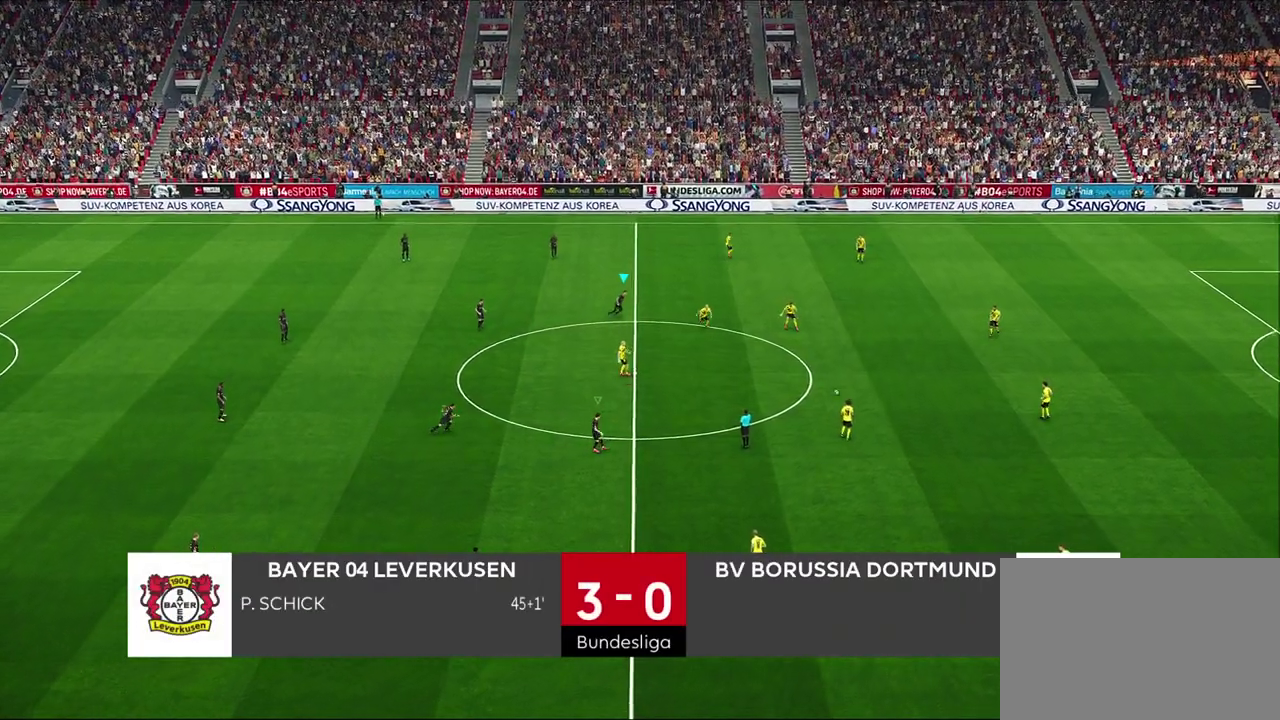
{"dt_ms": 800, "buttons": ["L1"], "left_stick": "up-right", "right_stick": "center", "events": [[100, "right_stick", "center"], [283, "R1", "down"], [500, "R2", "down"], [667, "R1", "up"], [700, "R2", "up"], [750, "L1", "down"], [750, "left_stick", "up-right"]]}
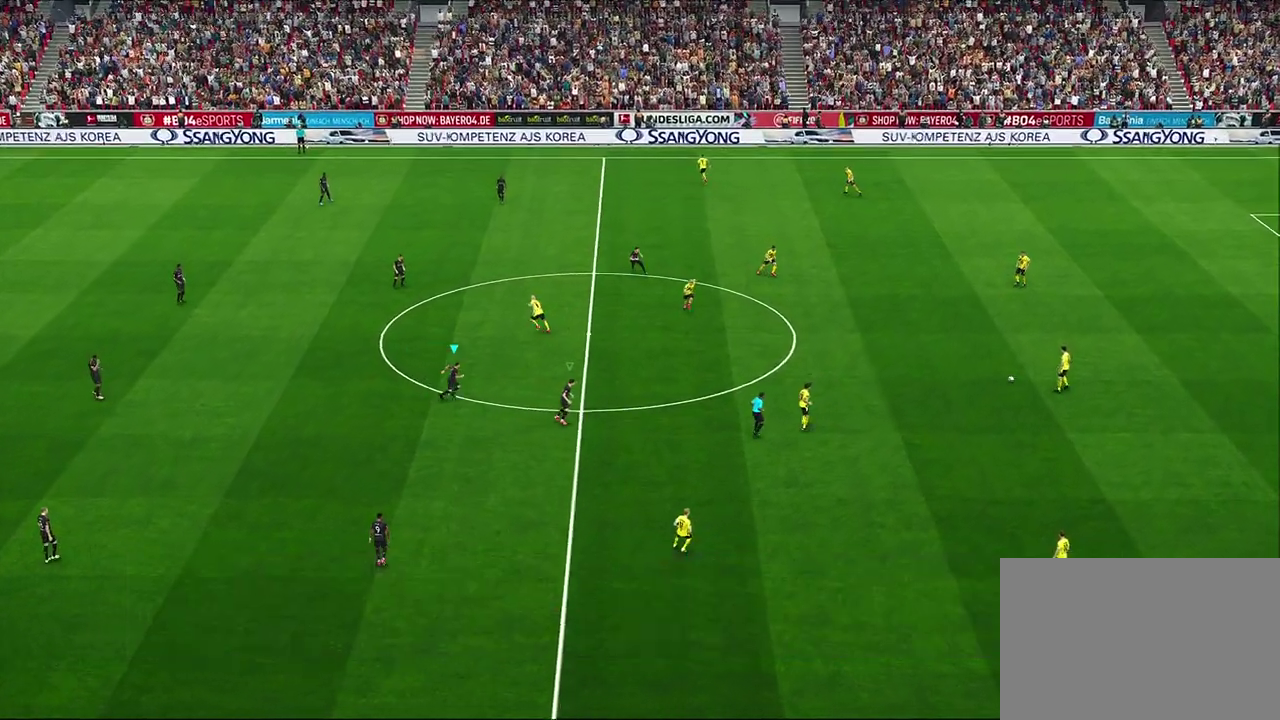
{"dt_ms": 300, "buttons": [], "left_stick": "center", "right_stick": "center", "events": [[167, "L1", "up"], [183, "left_stick", "center"]]}
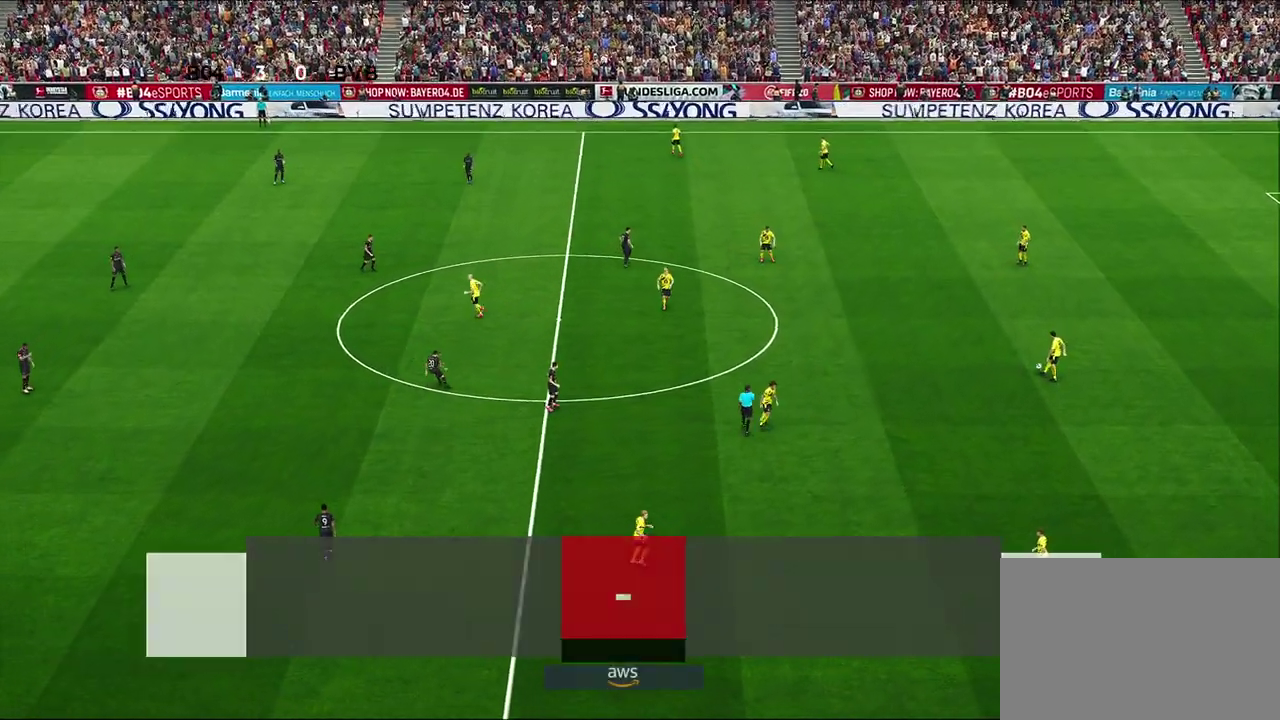
{"dt_ms": 300, "buttons": [], "left_stick": "center", "right_stick": "center", "events": [[100, "left_stick", "right"], [250, "left_stick", "center"]]}
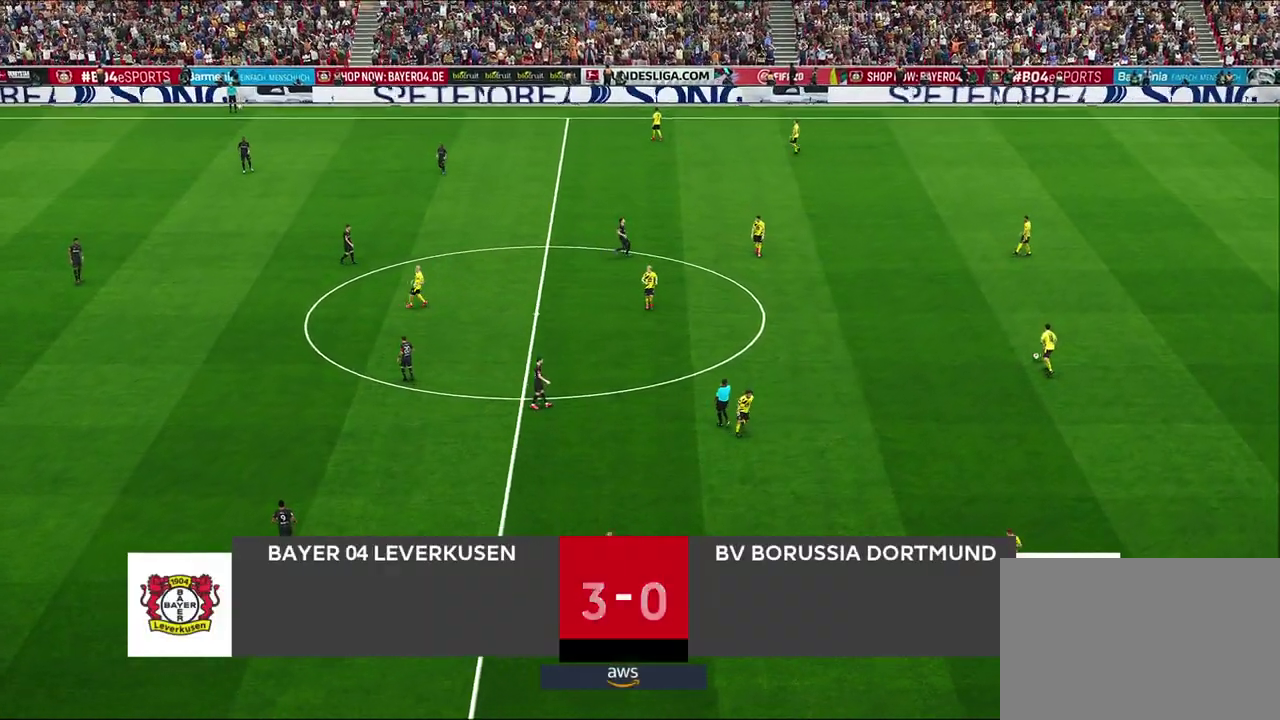
{"dt_ms": 800, "buttons": ["START"], "left_stick": "center", "right_stick": "center", "events": [[317, "START", "down"], [433, "START", "up"], [583, "START", "down"], [700, "START", "up"], [783, "START", "down"]]}
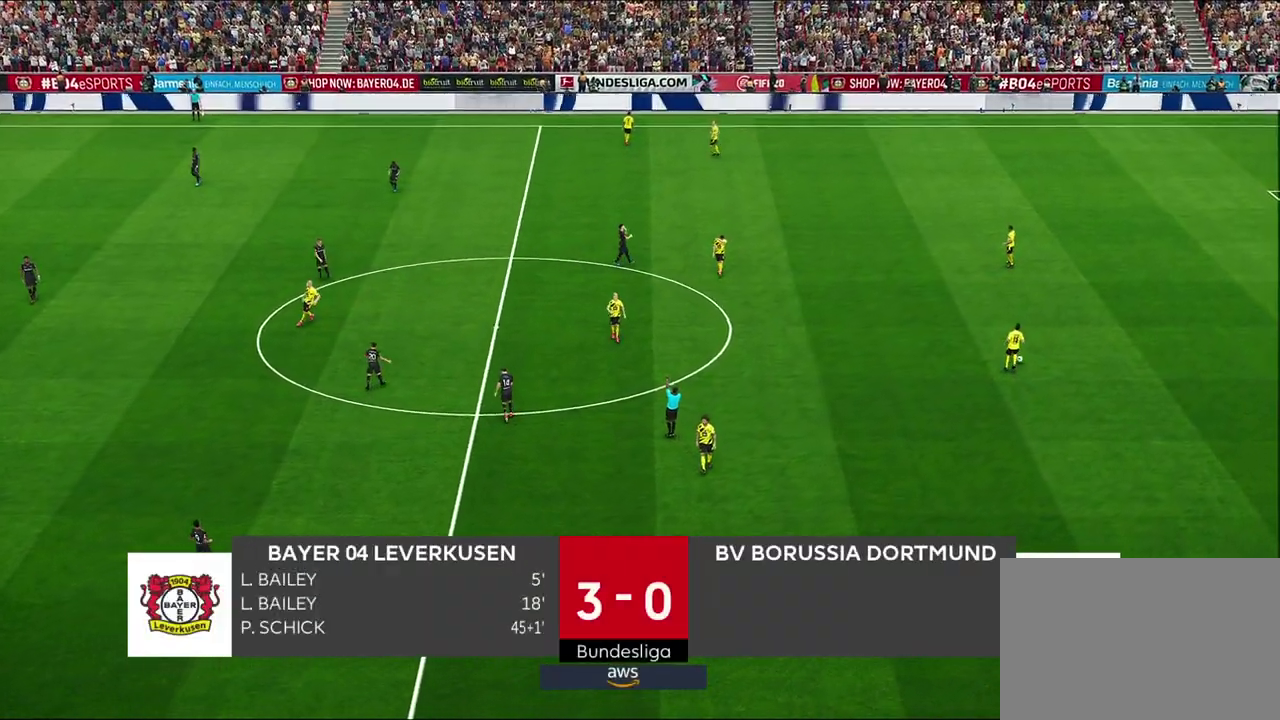
{"dt_ms": 400, "buttons": [], "left_stick": "center", "right_stick": "center", "events": [[117, "START", "up"], [167, "START", "down"], [283, "START", "up"]]}
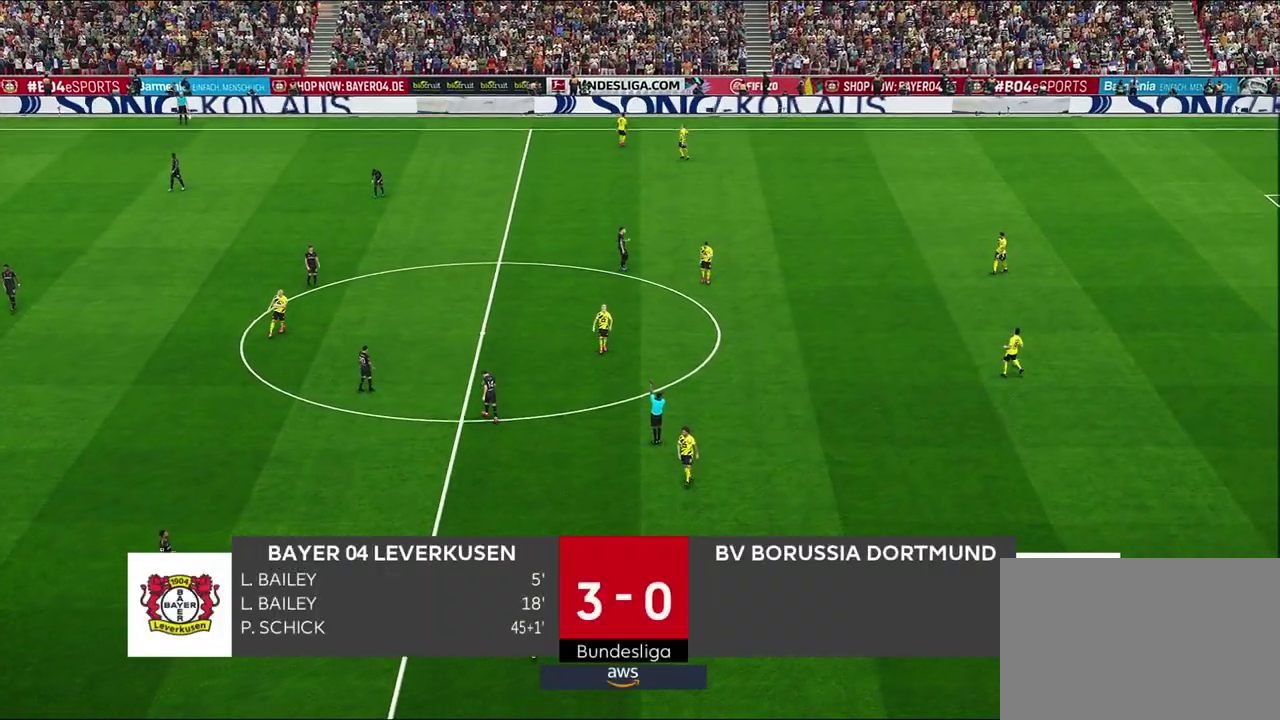
{"dt_ms": 500, "buttons": [], "left_stick": "center", "right_stick": "center", "events": [[367, "START", "down"], [500, "START", "up"]]}
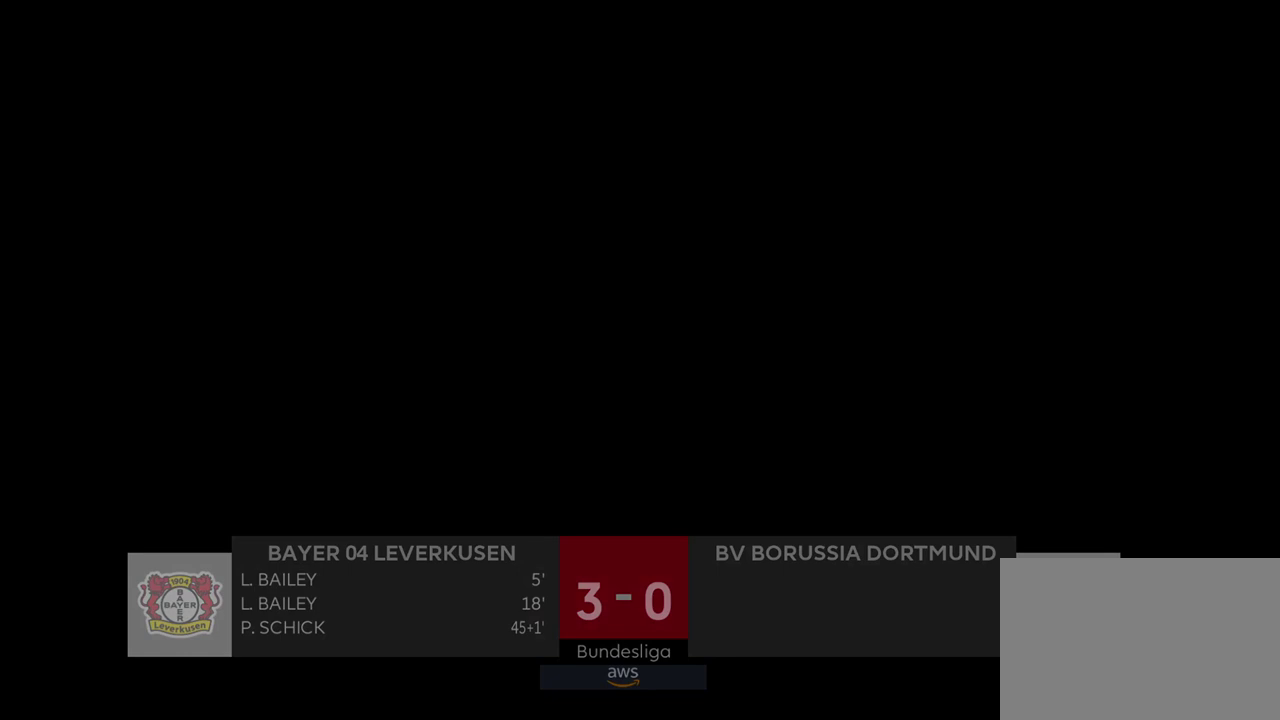
{"dt_ms": 500, "buttons": [], "left_stick": "center", "right_stick": "center", "events": [[100, "START", "down"], [233, "START", "up"]]}
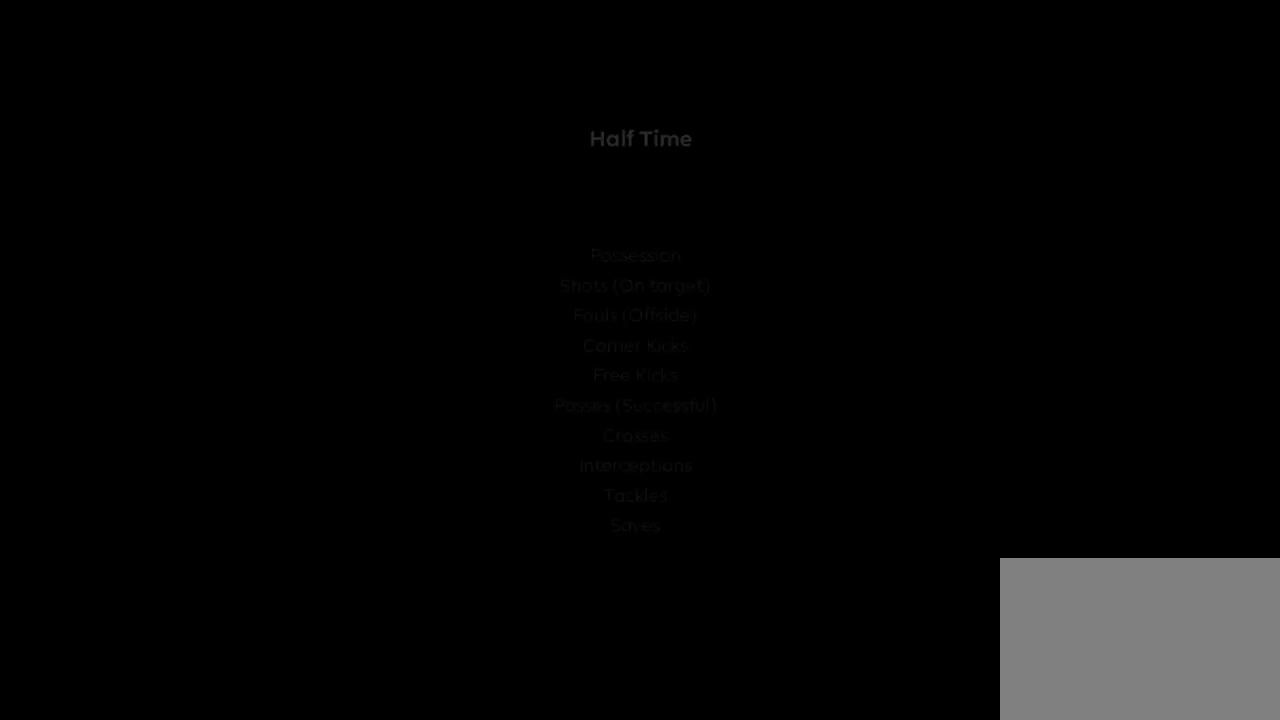
{"dt_ms": 500, "buttons": ["CROSS"], "left_stick": "center", "right_stick": "center", "events": [[450, "CROSS", "down"]]}
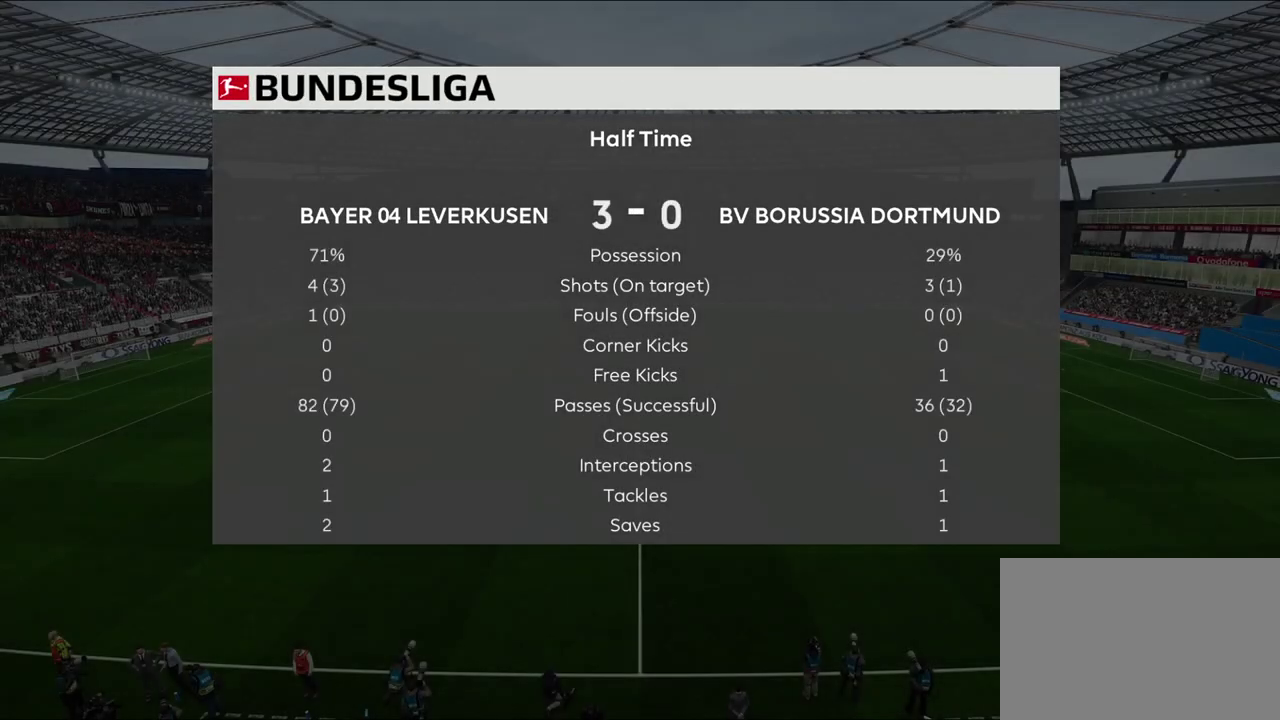
{"dt_ms": 500, "buttons": [], "left_stick": "center", "right_stick": "center", "events": [[133, "CROSS", "up"], [233, "CROSS", "down"], [383, "CROSS", "up"]]}
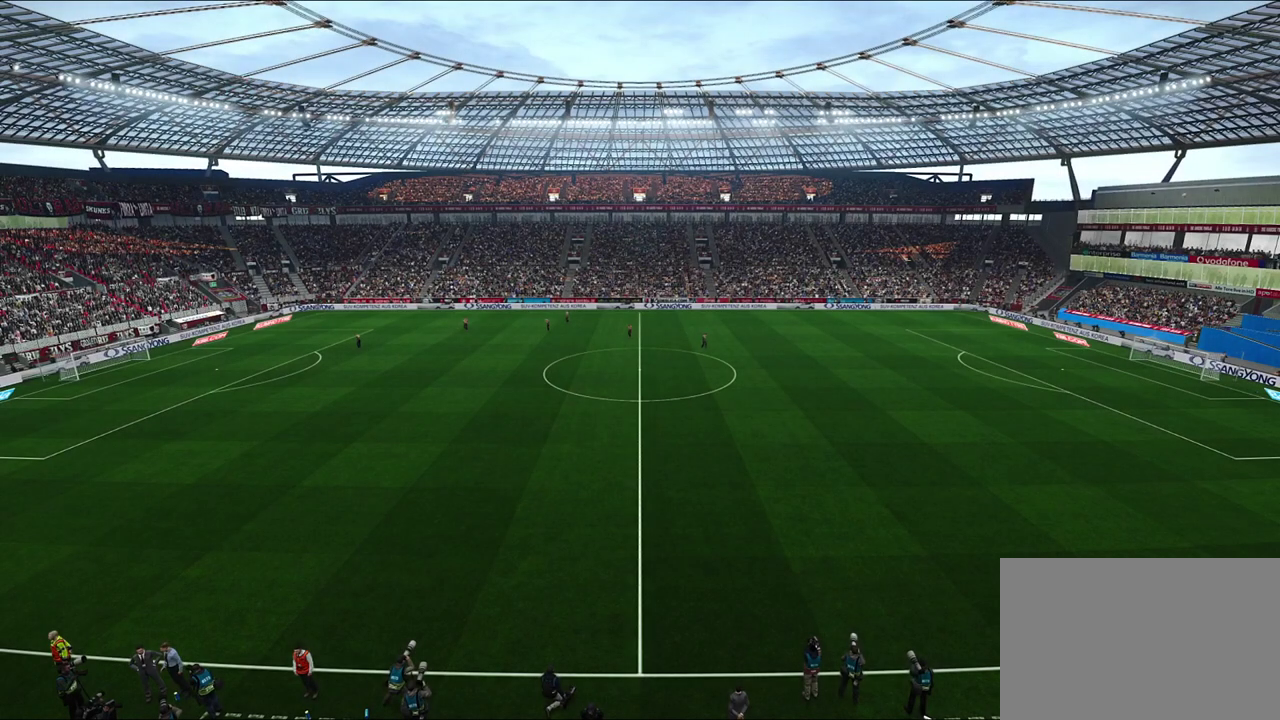
{"dt_ms": 300, "buttons": [], "left_stick": "center", "right_stick": "center", "events": []}
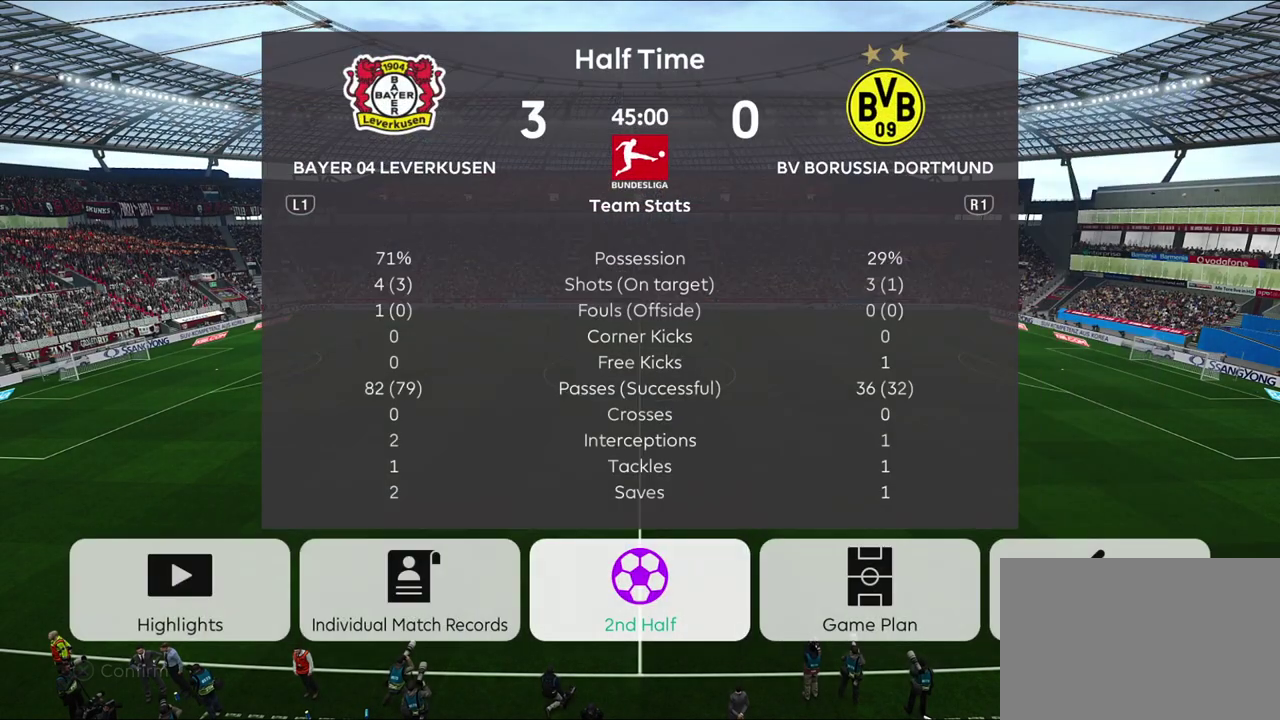
{"dt_ms": 700, "buttons": [], "left_stick": "center", "right_stick": "center", "events": [[17, "CROSS", "down"], [167, "CROSS", "up"]]}
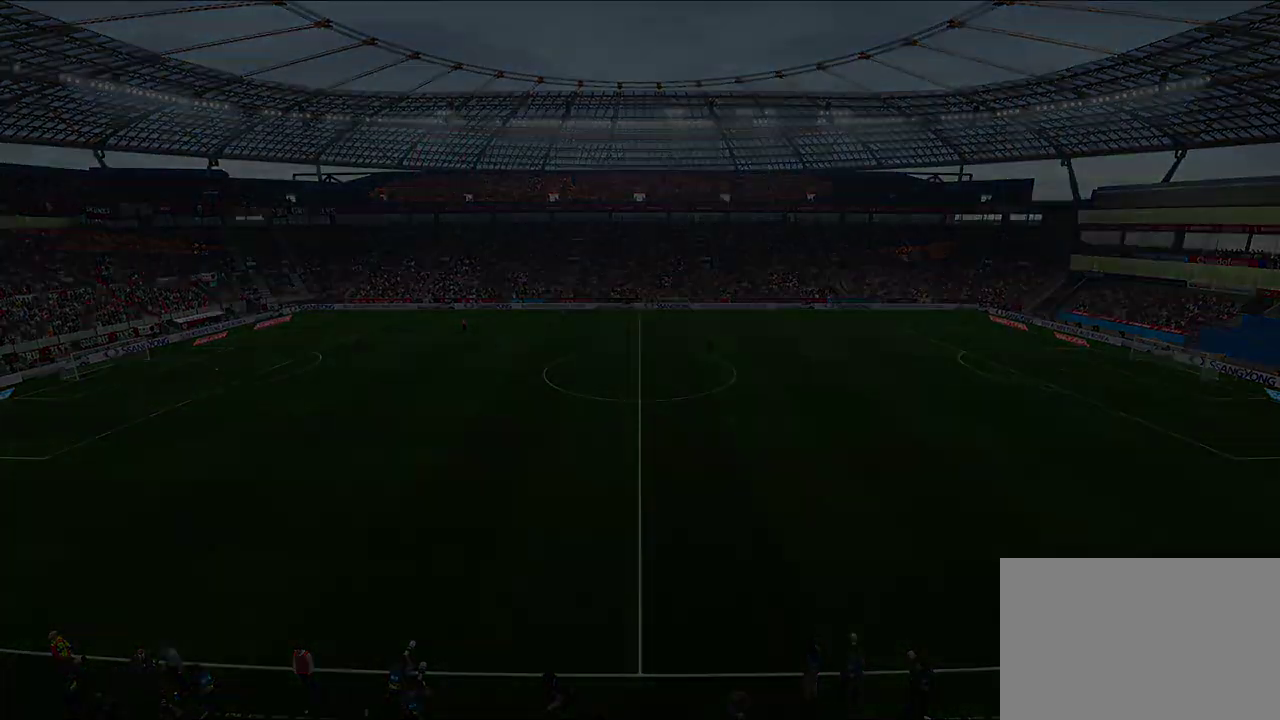
{"dt_ms": 500, "buttons": [], "left_stick": "center", "right_stick": "center", "events": []}
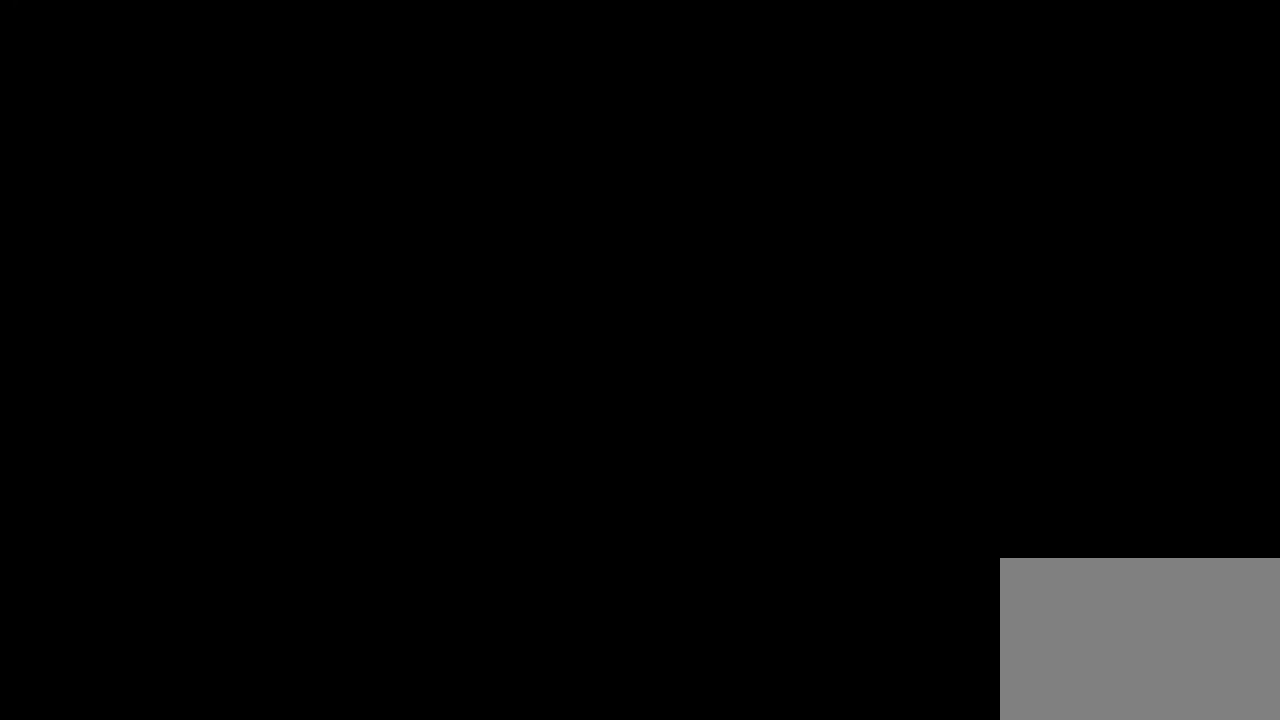
{"dt_ms": 500, "buttons": [], "left_stick": "center", "right_stick": "center", "events": []}
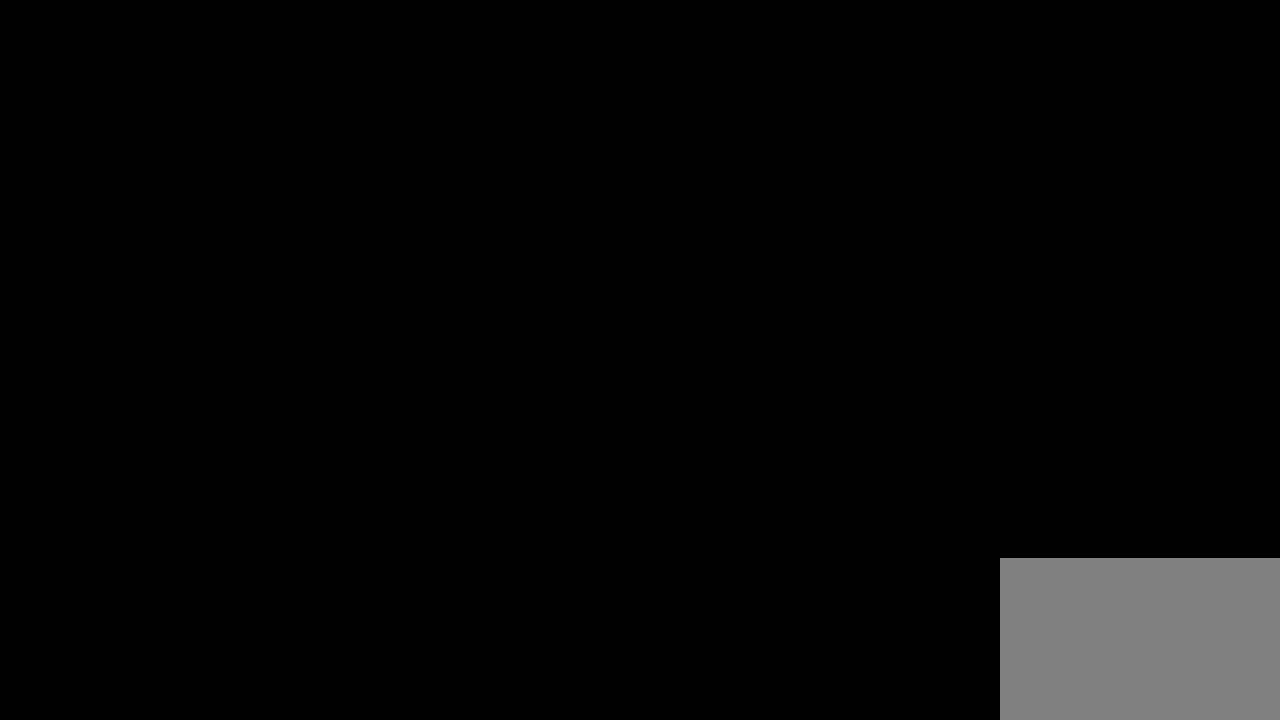
{"dt_ms": 500, "buttons": [], "left_stick": "center", "right_stick": "center", "events": []}
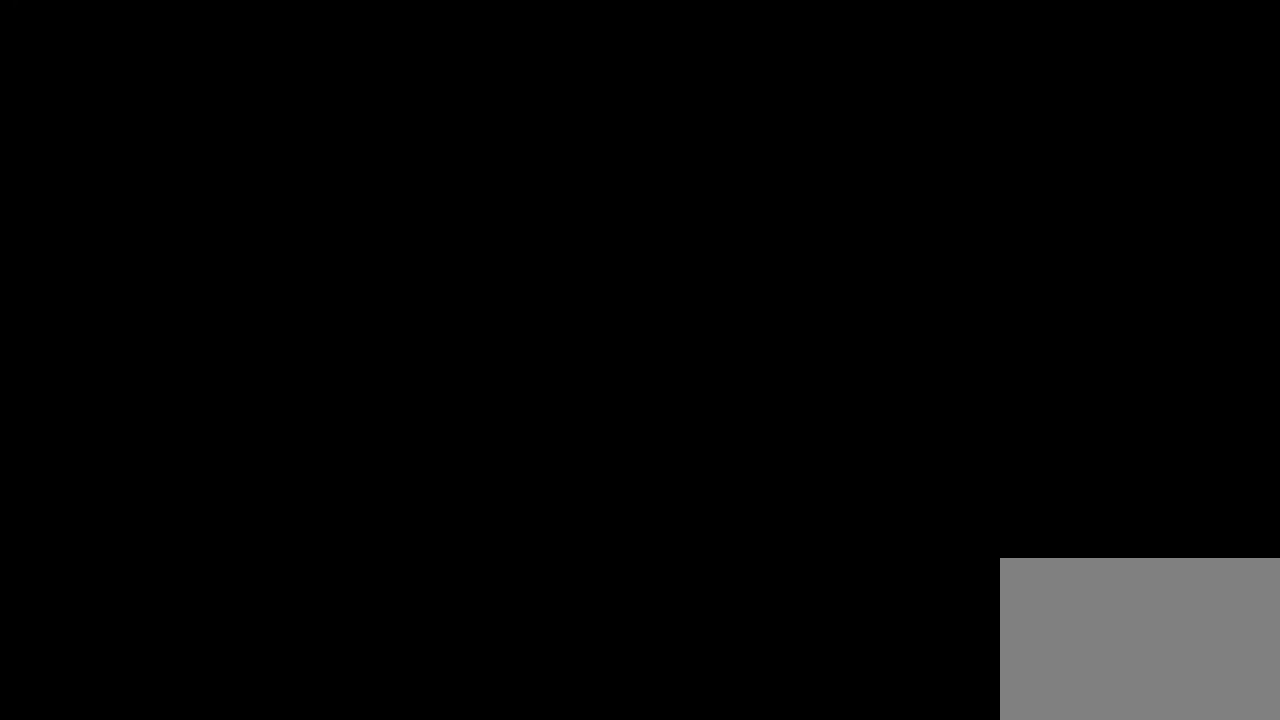
{"dt_ms": 500, "buttons": [], "left_stick": "center", "right_stick": "center", "events": []}
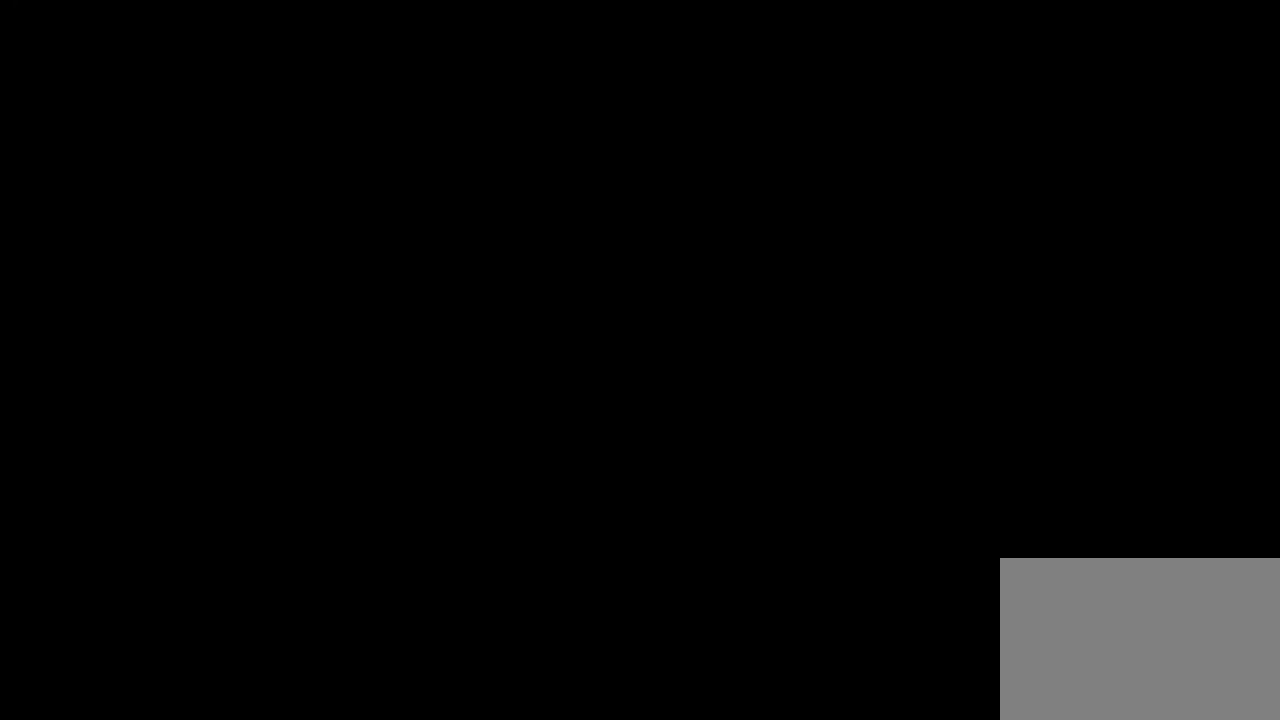
{"dt_ms": 600, "buttons": [], "left_stick": "center", "right_stick": "center", "events": []}
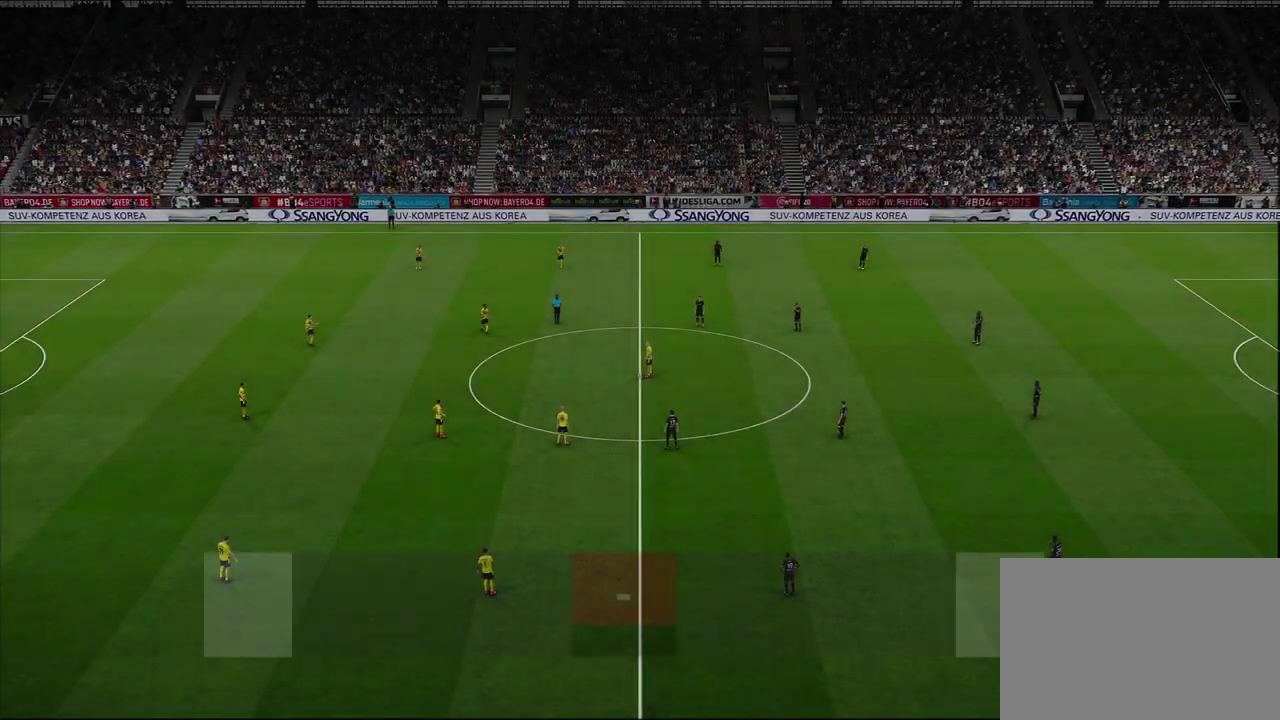
{"dt_ms": 500, "buttons": [], "left_stick": "center", "right_stick": "down-left", "events": [[383, "right_stick", "down-left"]]}
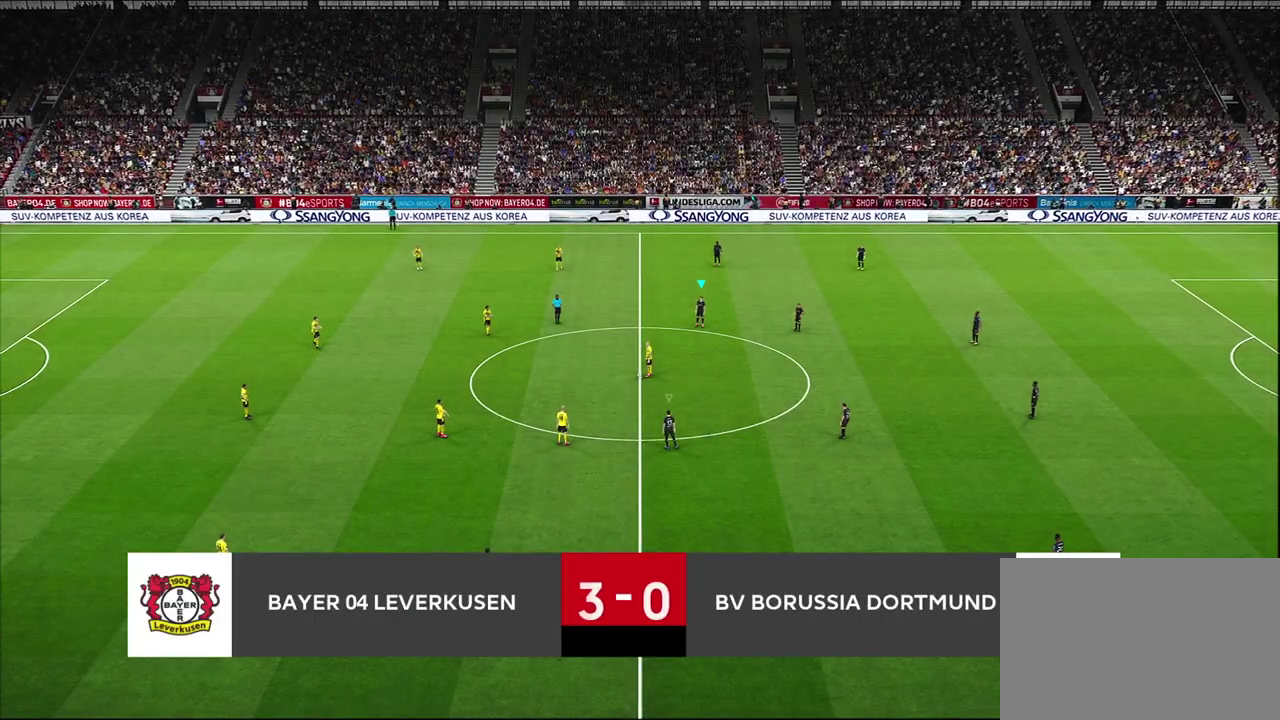
{"dt_ms": 400, "buttons": [], "left_stick": "left", "right_stick": "center", "events": [[17, "right_stick", "center"], [200, "left_stick", "left"]]}
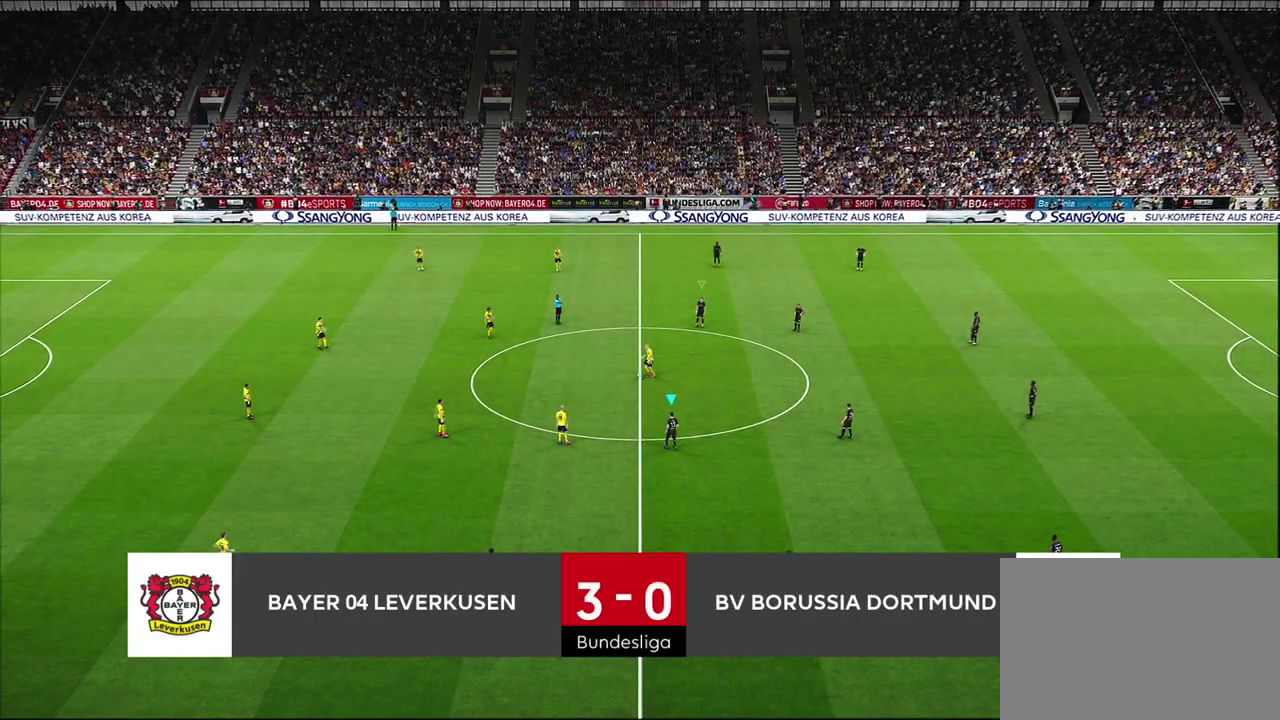
{"dt_ms": 500, "buttons": [], "left_stick": "left", "right_stick": "center", "events": []}
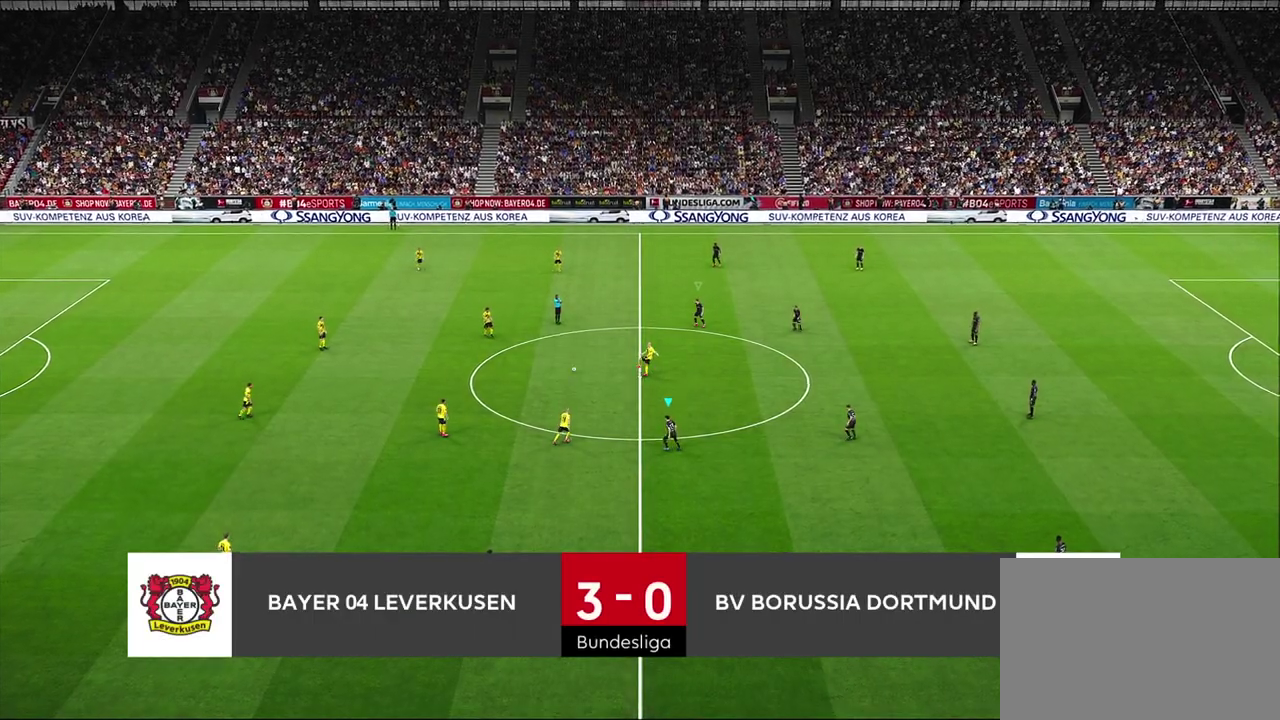
{"dt_ms": 400, "buttons": [], "left_stick": "left", "right_stick": "center", "events": [[250, "L1", "down"], [367, "L1", "up"]]}
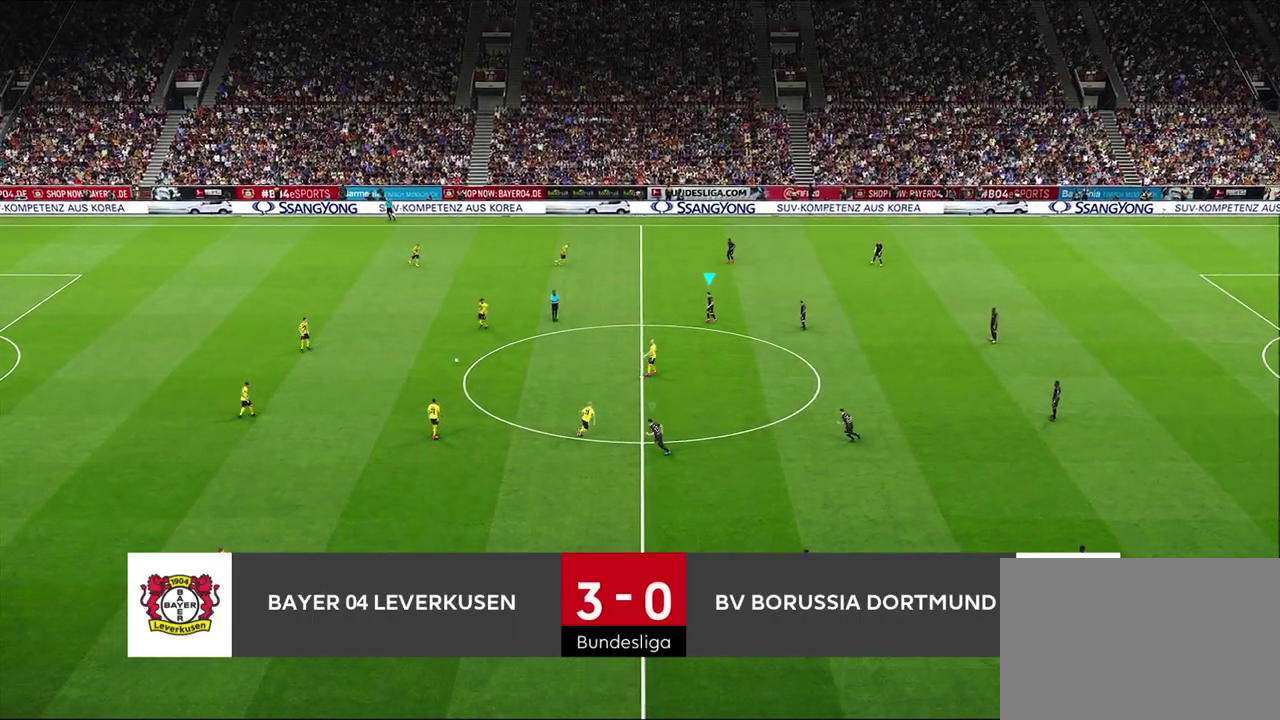
{"dt_ms": 600, "buttons": [], "left_stick": "left", "right_stick": "center", "events": []}
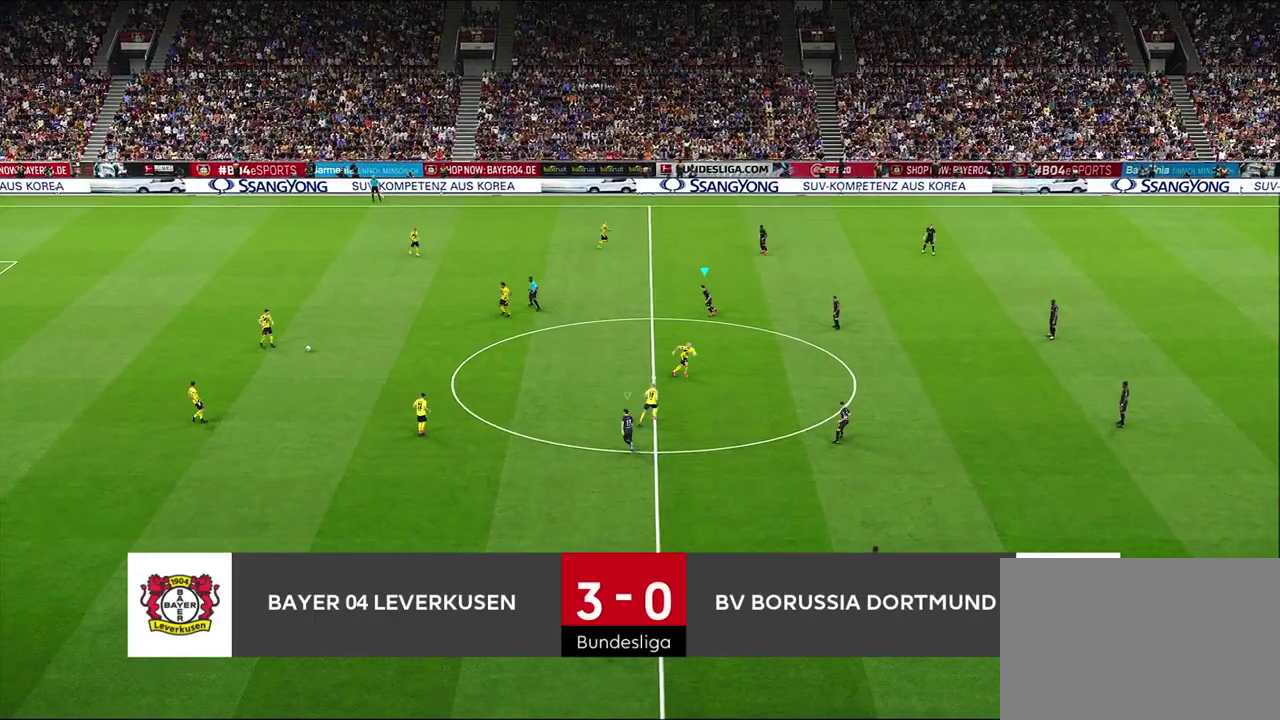
{"dt_ms": 300, "buttons": [], "left_stick": "left", "right_stick": "center", "events": [[100, "right_stick", "down-left"], [250, "right_stick", "center"]]}